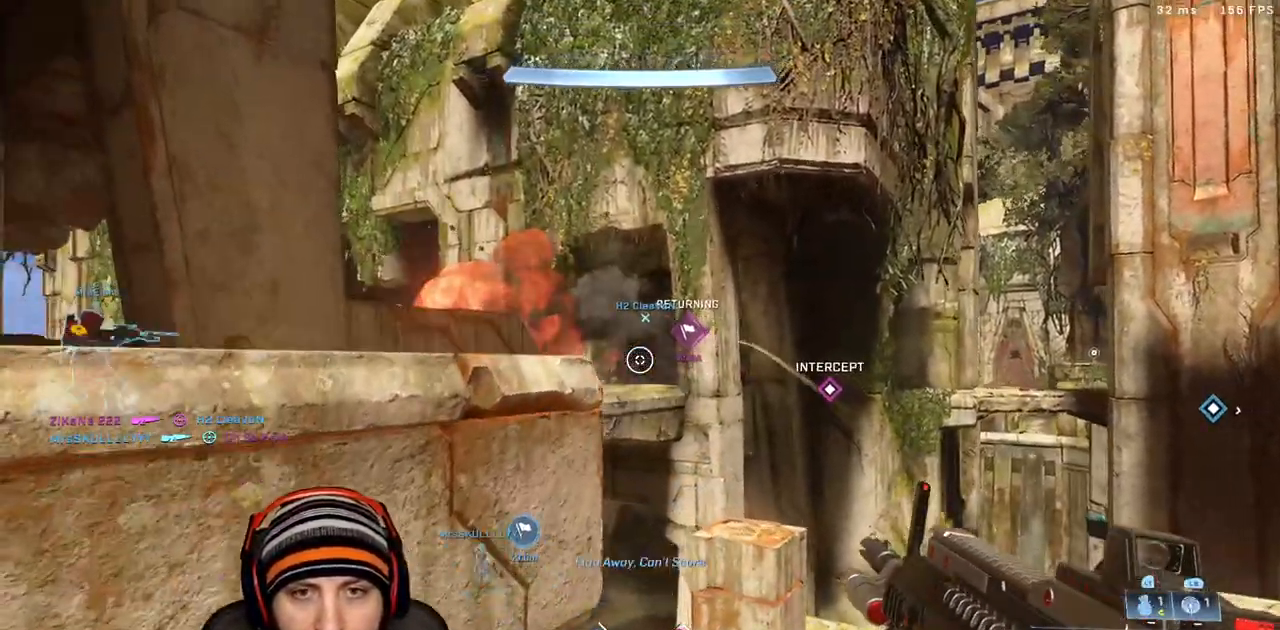
Gameplay with a controller (Xbox layout); each line is a JSON object with the inputs held at the frame after it (dt_ms = milliseconds from this image to that frame). "events" lists button and stick changes between this image and that frame as [ms after this image, input, new state], when the widget could be followed in between.
{"dt_ms": 500, "buttons": ["X"], "left_stick": "up-left", "right_stick": "right", "events": [[67, "right_stick", "center"], [400, "L3", "up"], [433, "right_stick", "right"], [483, "X", "down"]]}
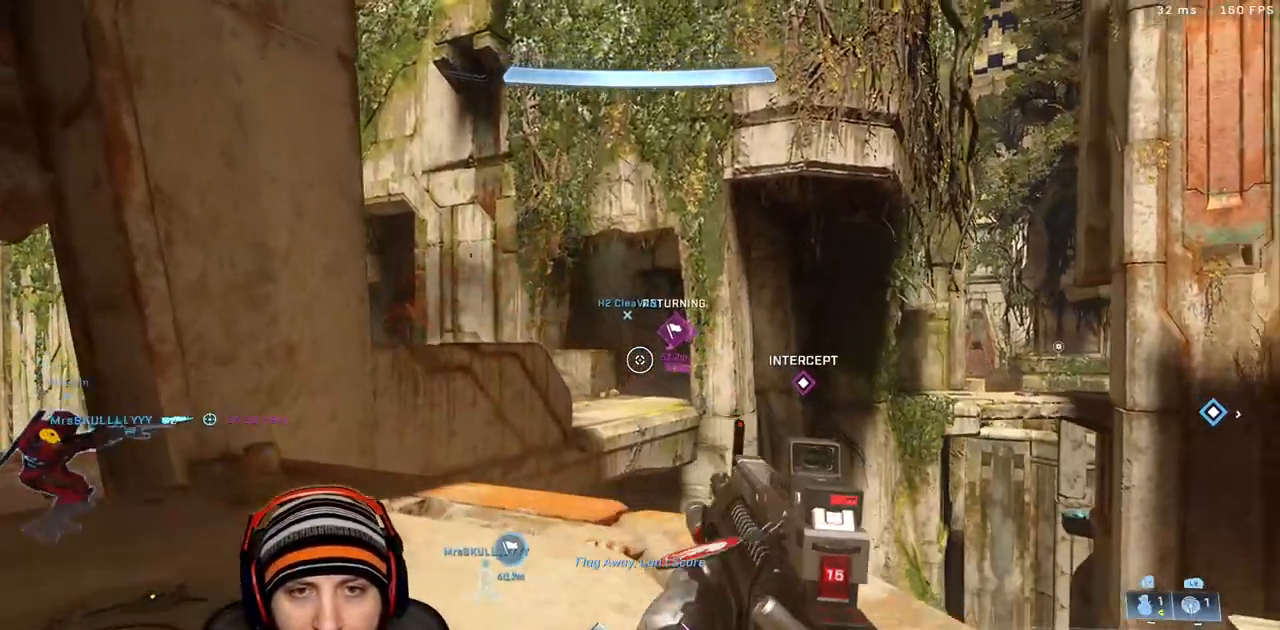
{"dt_ms": 500, "buttons": ["L2", "L3"], "left_stick": "up-left", "right_stick": "center", "events": [[117, "X", "up"], [383, "right_stick", "center"], [433, "L3", "down"], [467, "L2", "down"]]}
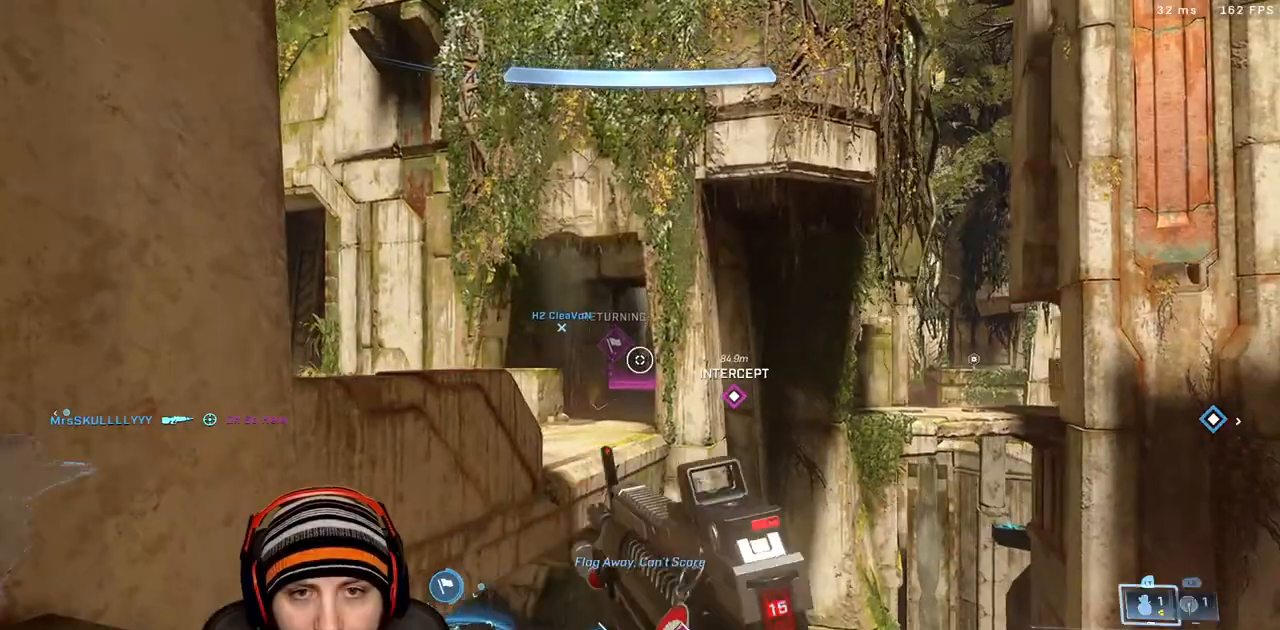
{"dt_ms": 500, "buttons": ["A"], "left_stick": "up", "right_stick": "down"}
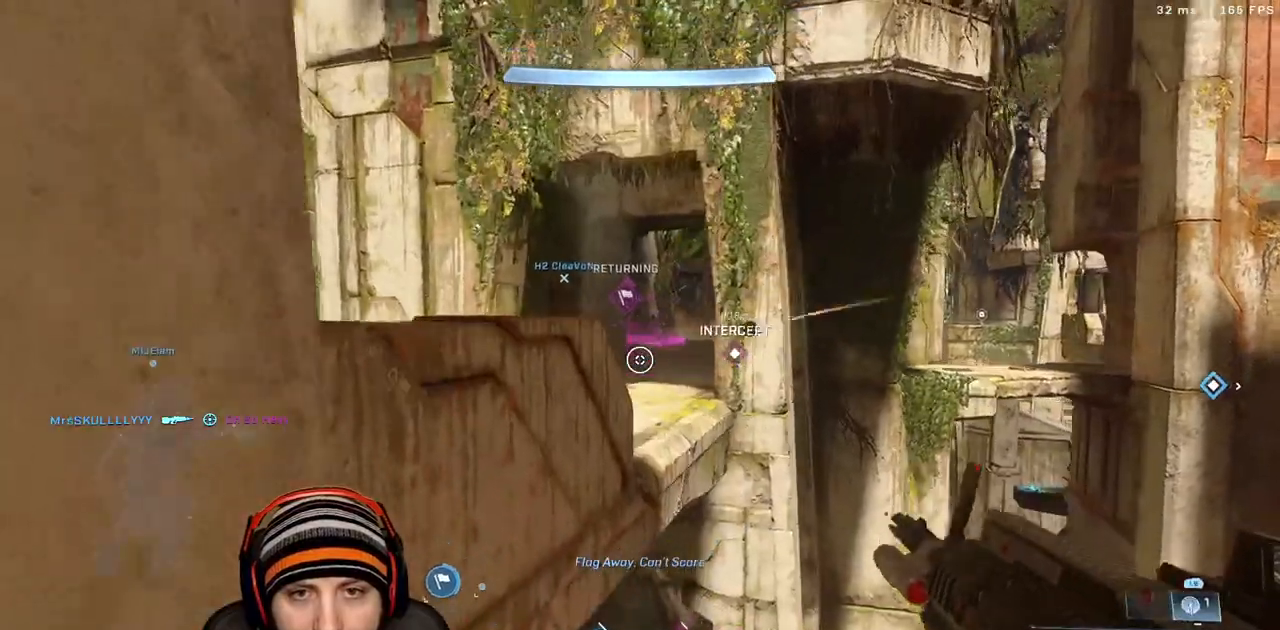
{"dt_ms": 500, "buttons": ["L3"], "left_stick": "up-left", "right_stick": "center", "events": [[133, "A", "up"], [200, "right_stick", "center"], [250, "left_stick", "up-left"], [283, "L3", "down"]]}
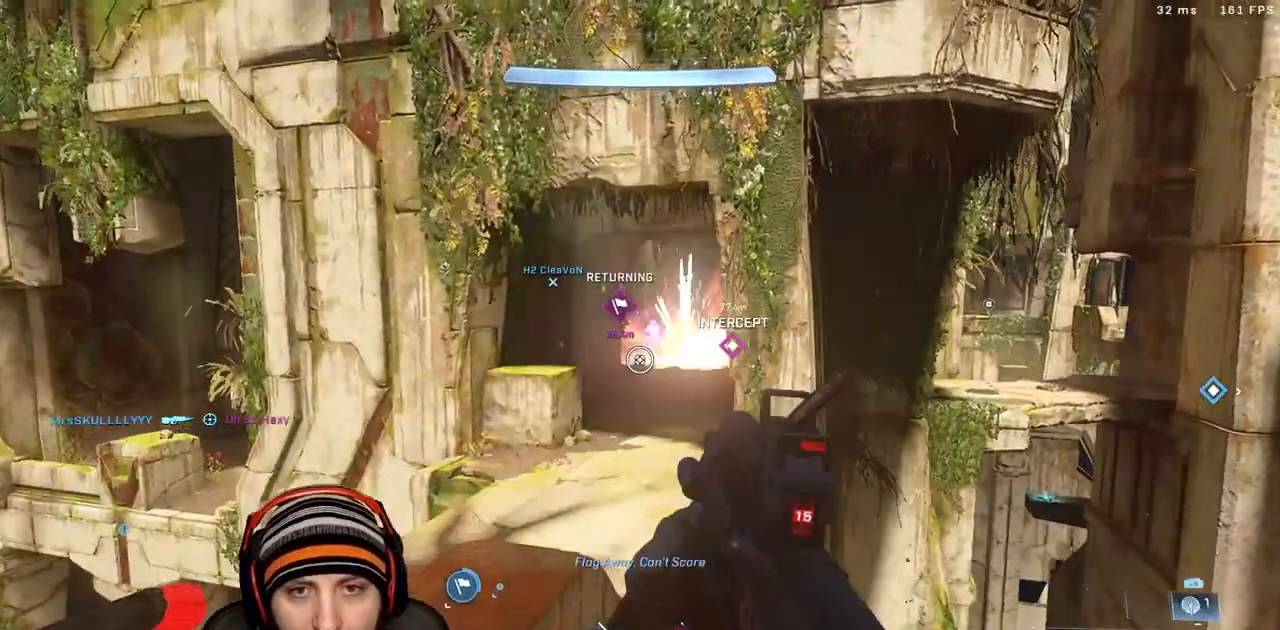
{"dt_ms": 500, "buttons": ["L3"], "left_stick": "up-left", "right_stick": "left", "events": [[17, "L3", "up"], [117, "L3", "down"], [133, "right_stick", "left"]]}
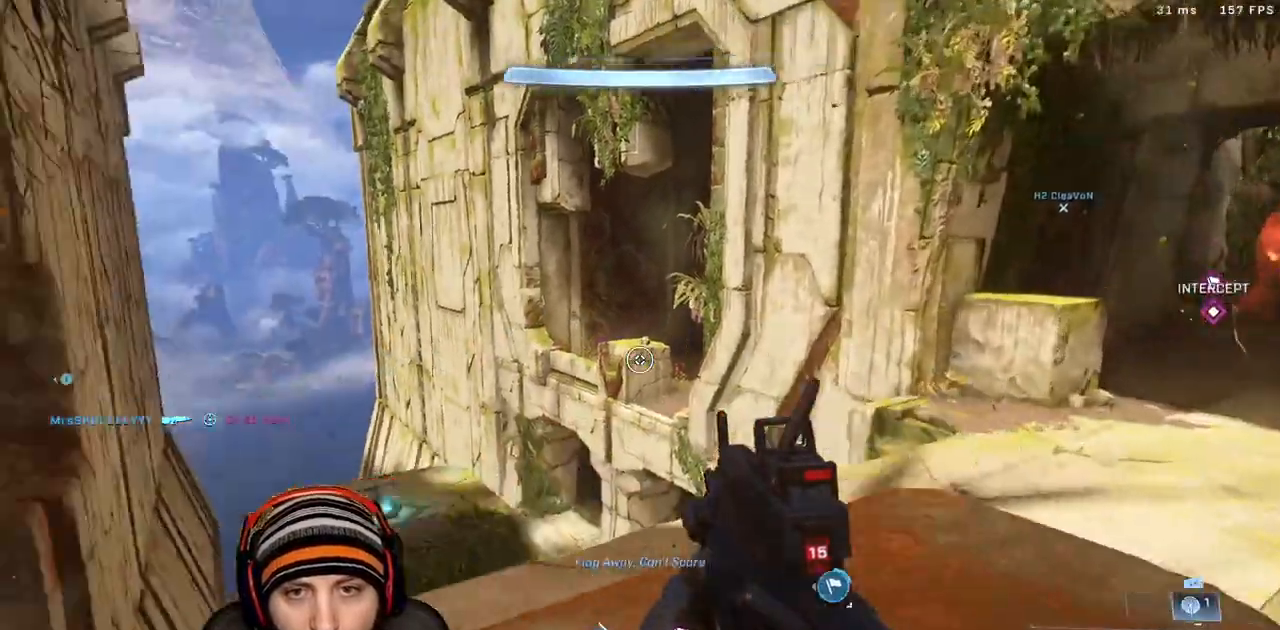
{"dt_ms": 500, "buttons": ["A"], "left_stick": "up-left", "right_stick": "right", "events": [[50, "right_stick", "center"], [83, "A", "down"], [183, "L3", "up"], [233, "right_stick", "right"]]}
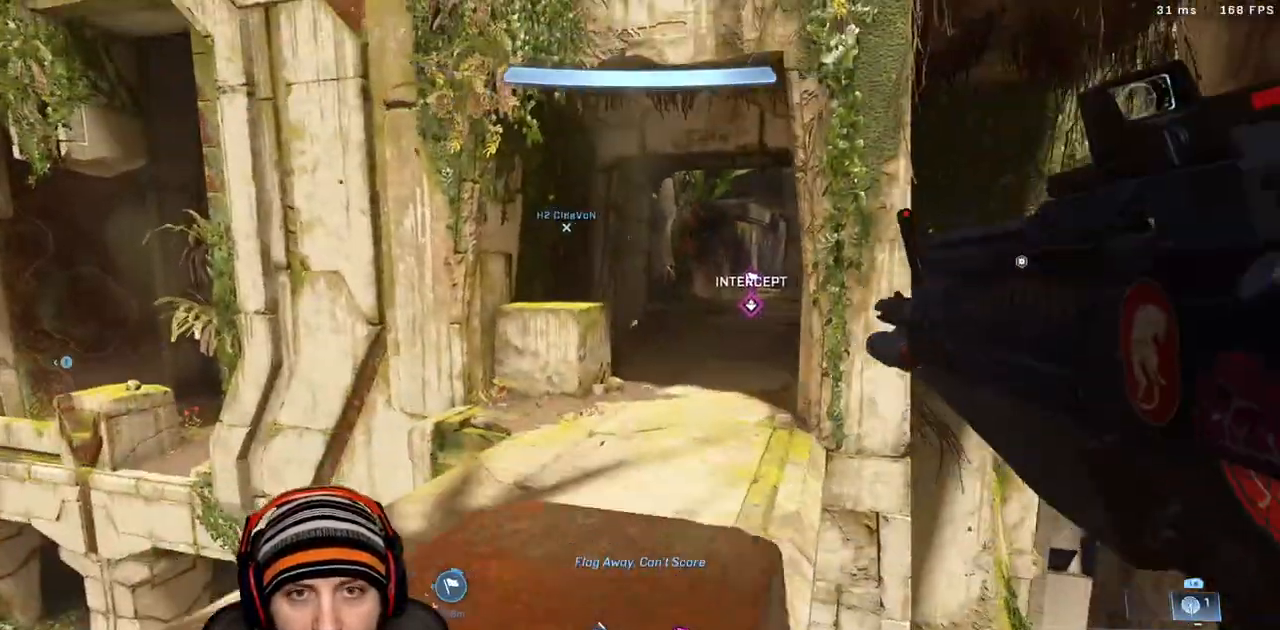
{"dt_ms": 500, "buttons": ["X"], "left_stick": "up", "right_stick": "left", "events": [[50, "right_stick", "center"], [100, "A", "up"], [217, "left_stick", "up"], [250, "X", "down"], [317, "right_stick", "left"], [350, "X", "up"], [433, "X", "down"]]}
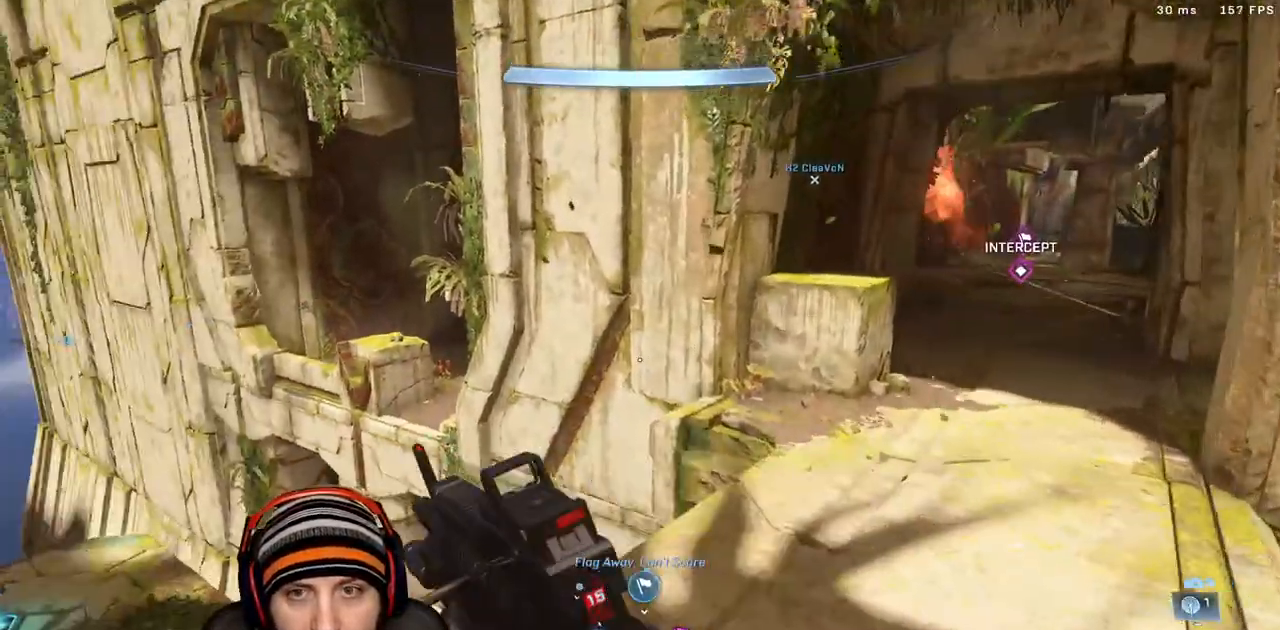
{"dt_ms": 500, "buttons": [], "left_stick": "up-left", "right_stick": "left", "events": [[50, "X", "up"], [217, "right_stick", "up-left"], [383, "right_stick", "left"], [450, "left_stick", "up-left"]]}
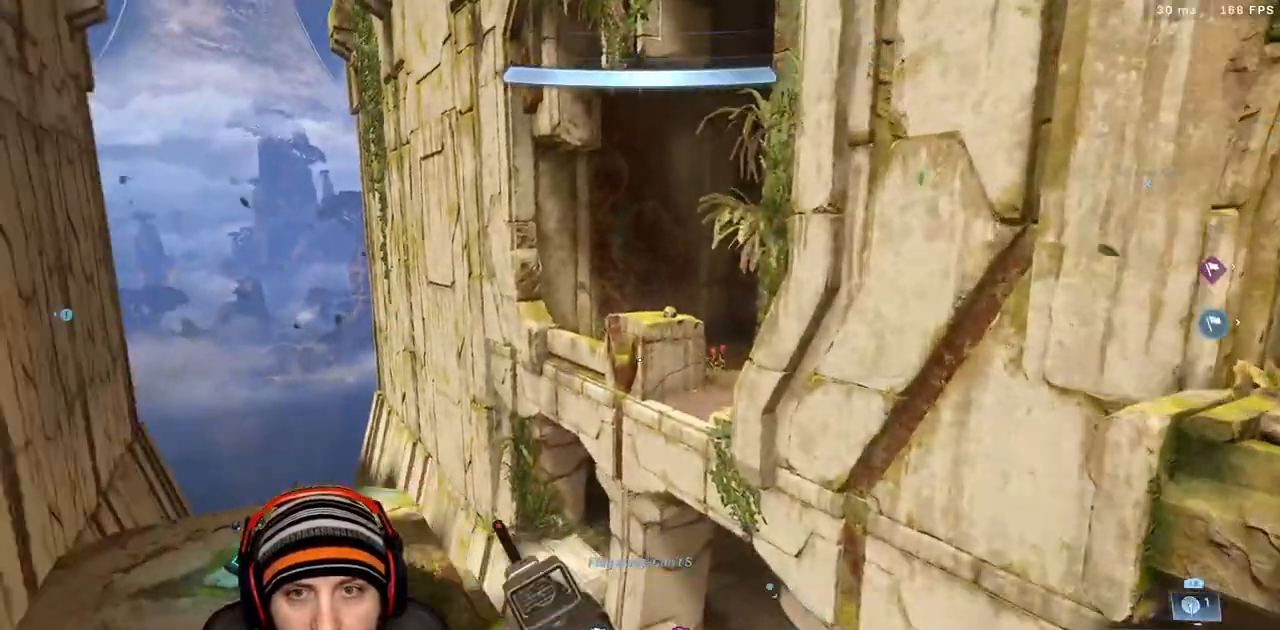
{"dt_ms": 500, "buttons": [], "left_stick": "left", "right_stick": "center", "events": [[100, "right_stick", "center"], [167, "A", "down"], [300, "A", "up"], [317, "right_stick", "right"], [400, "left_stick", "left"], [483, "right_stick", "center"]]}
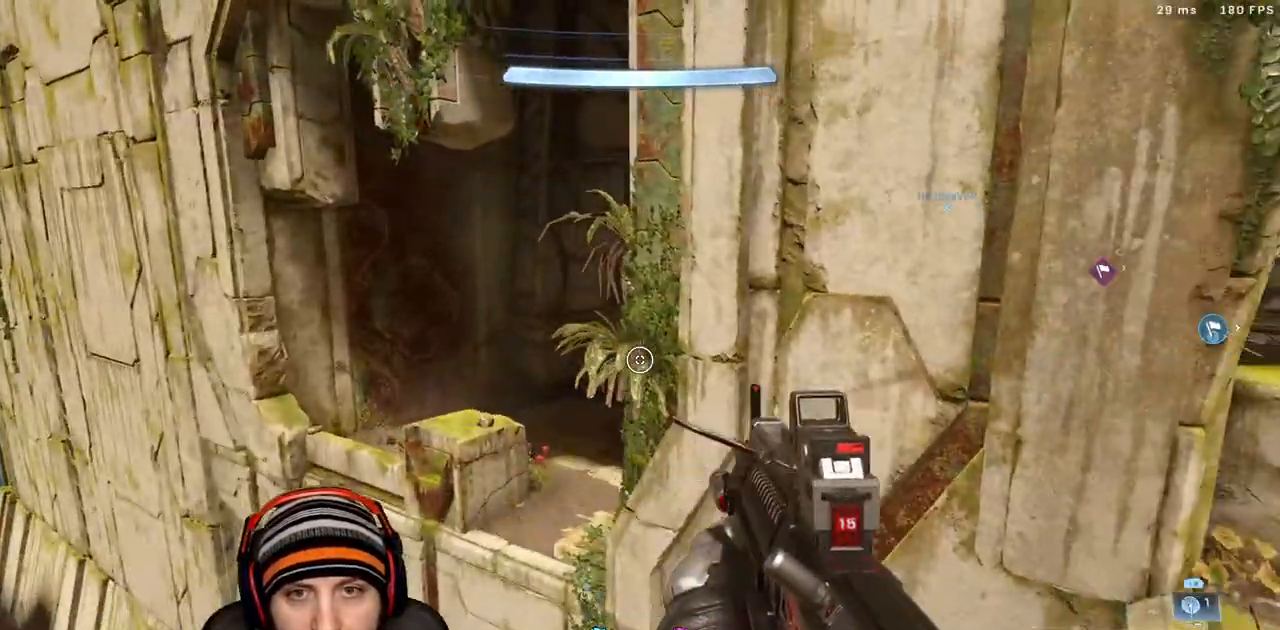
{"dt_ms": 500, "buttons": [], "left_stick": "left", "right_stick": "up-right", "events": [[150, "right_stick", "right"], [367, "right_stick", "up-right"]]}
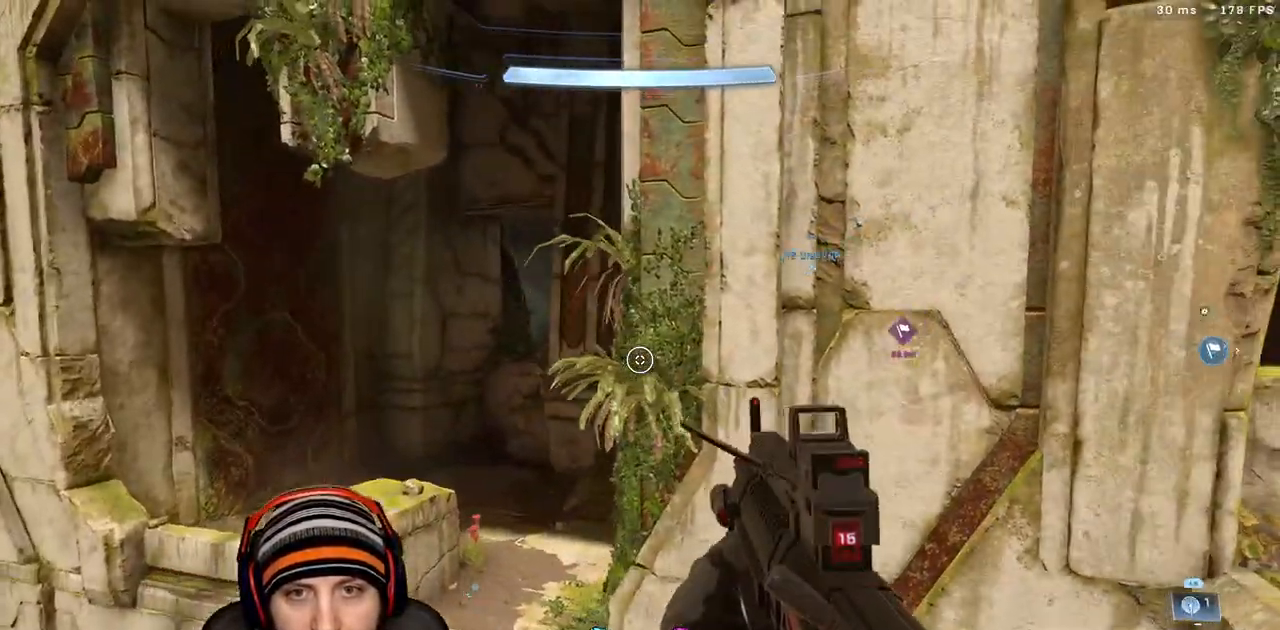
{"dt_ms": 500, "buttons": [], "left_stick": "left", "right_stick": "up-right", "events": []}
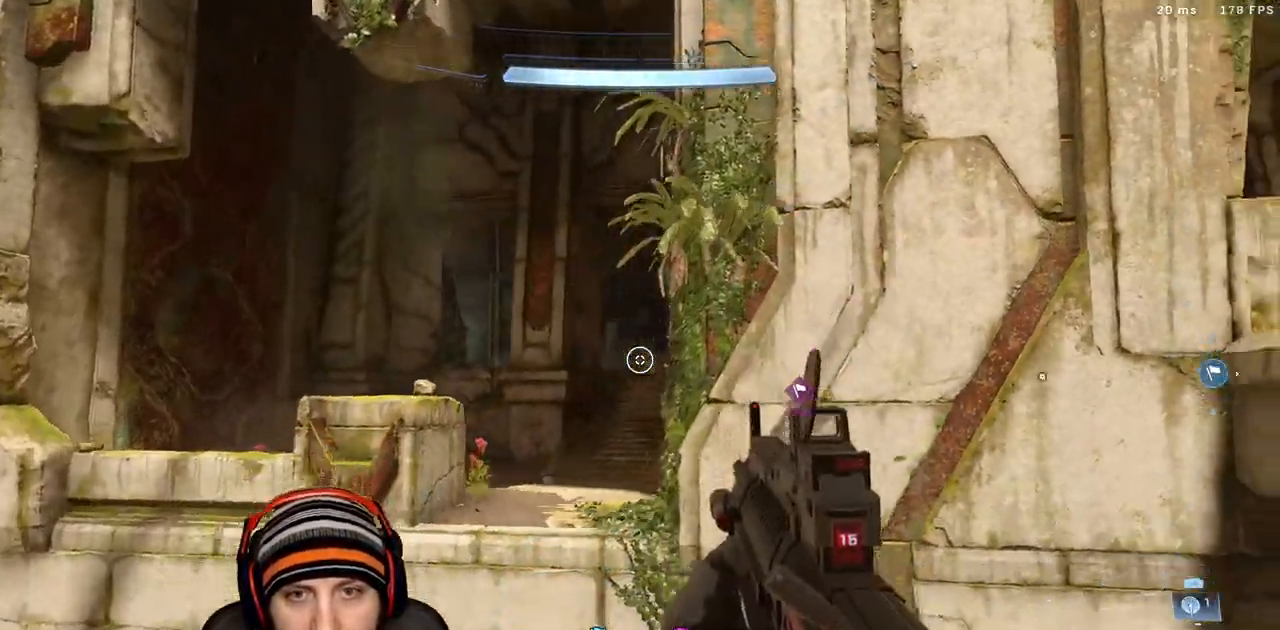
{"dt_ms": 500, "buttons": ["X"], "left_stick": "up-left", "right_stick": "center", "events": [[333, "left_stick", "up-left"], [350, "X", "down"], [383, "right_stick", "center"]]}
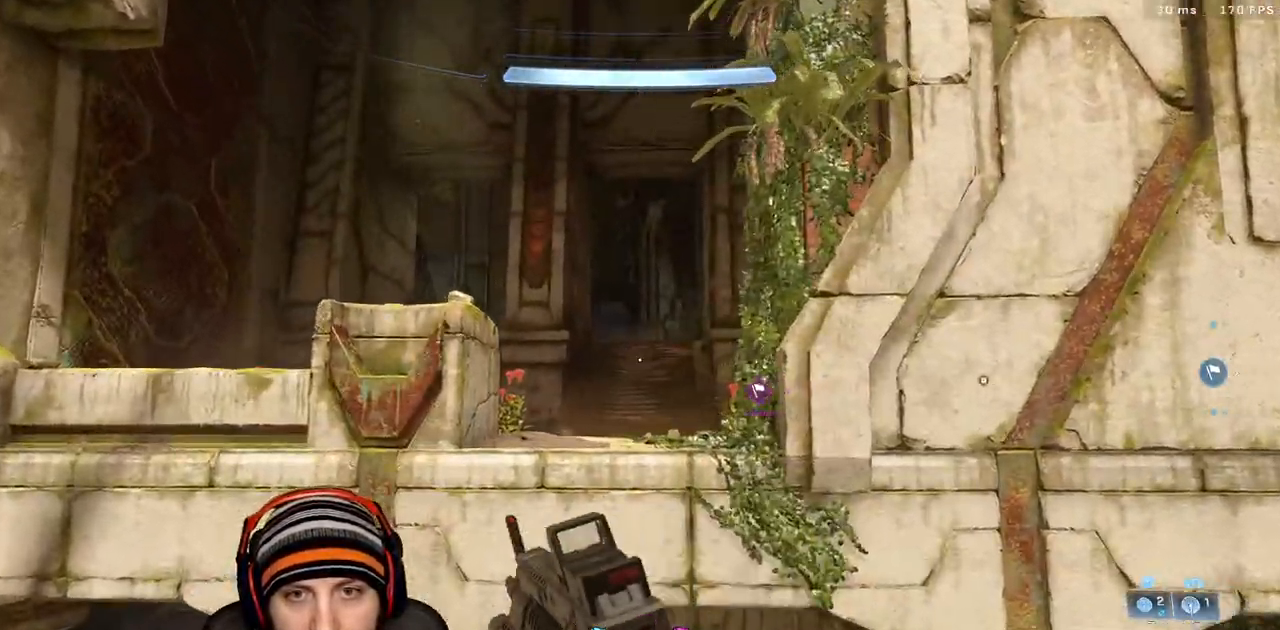
{"dt_ms": 500, "buttons": ["A"], "left_stick": "up", "right_stick": "center"}
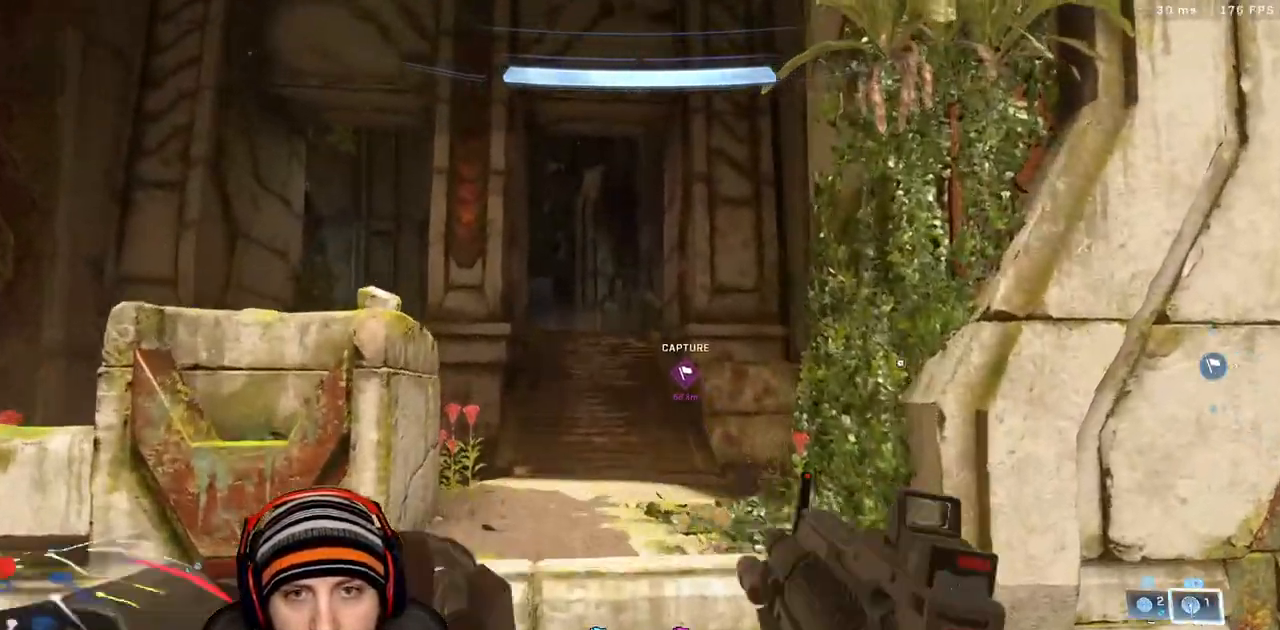
{"dt_ms": 500, "buttons": [], "left_stick": "up", "right_stick": "center", "events": [[83, "right_stick", "down"], [167, "L1", "down"], [200, "right_stick", "center"], [217, "A", "up"], [283, "L1", "up"]]}
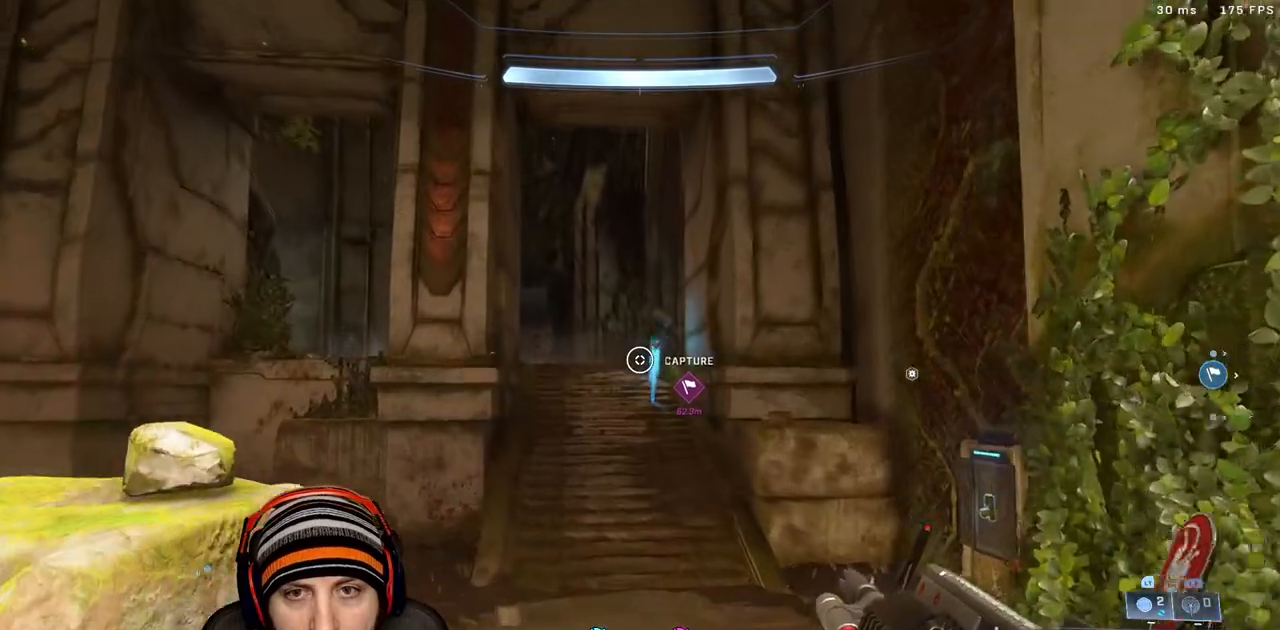
{"dt_ms": 500, "buttons": ["X"], "left_stick": "up", "right_stick": "right", "events": [[467, "X", "down"], [500, "right_stick", "right"]]}
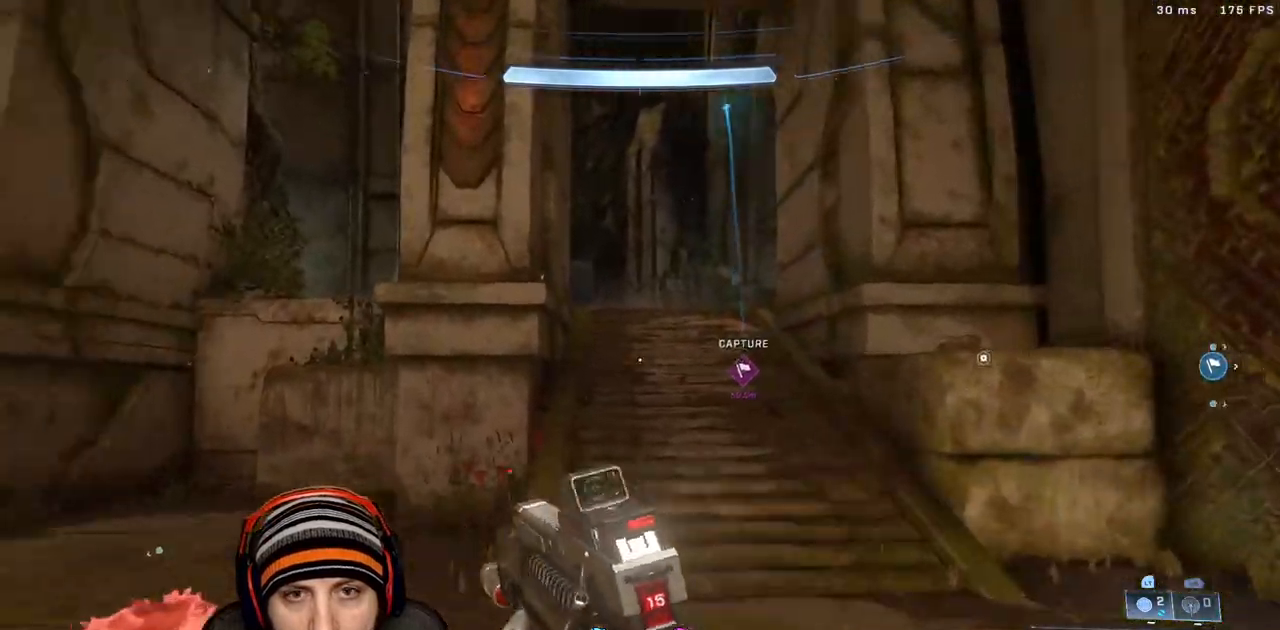
{"dt_ms": 500, "buttons": [], "left_stick": "up-left", "right_stick": "center"}
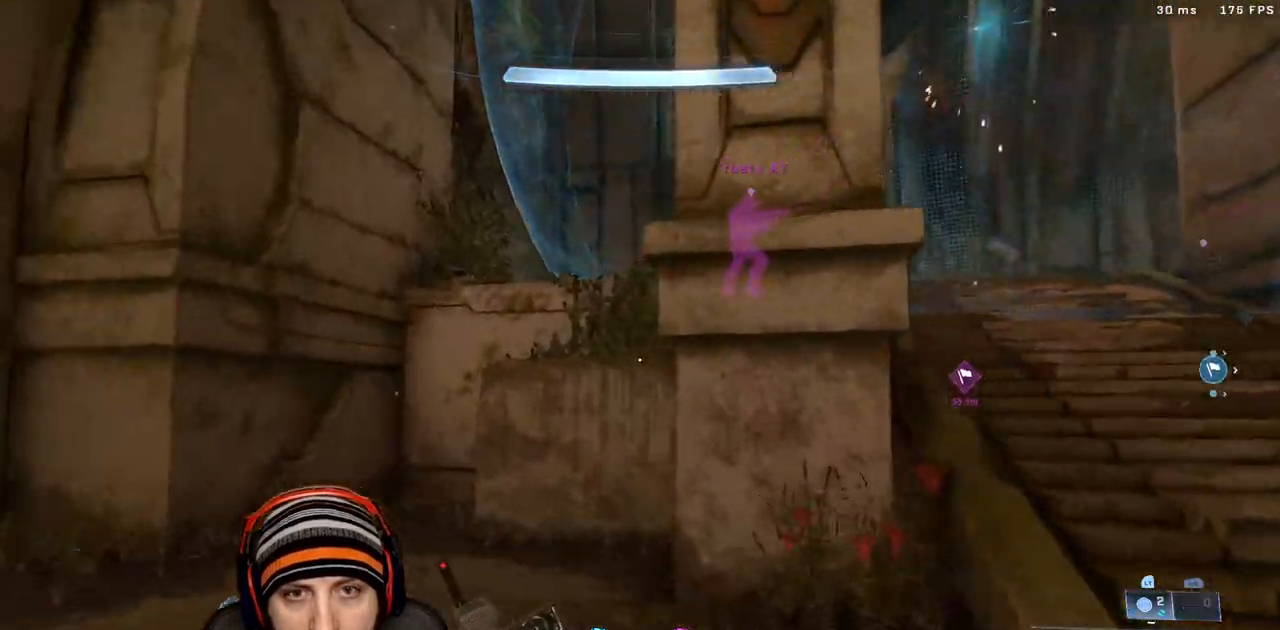
{"dt_ms": 500, "buttons": [], "left_stick": "up-left", "right_stick": "up-right", "events": [[167, "right_stick", "left"], [267, "right_stick", "center"], [367, "right_stick", "up-right"]]}
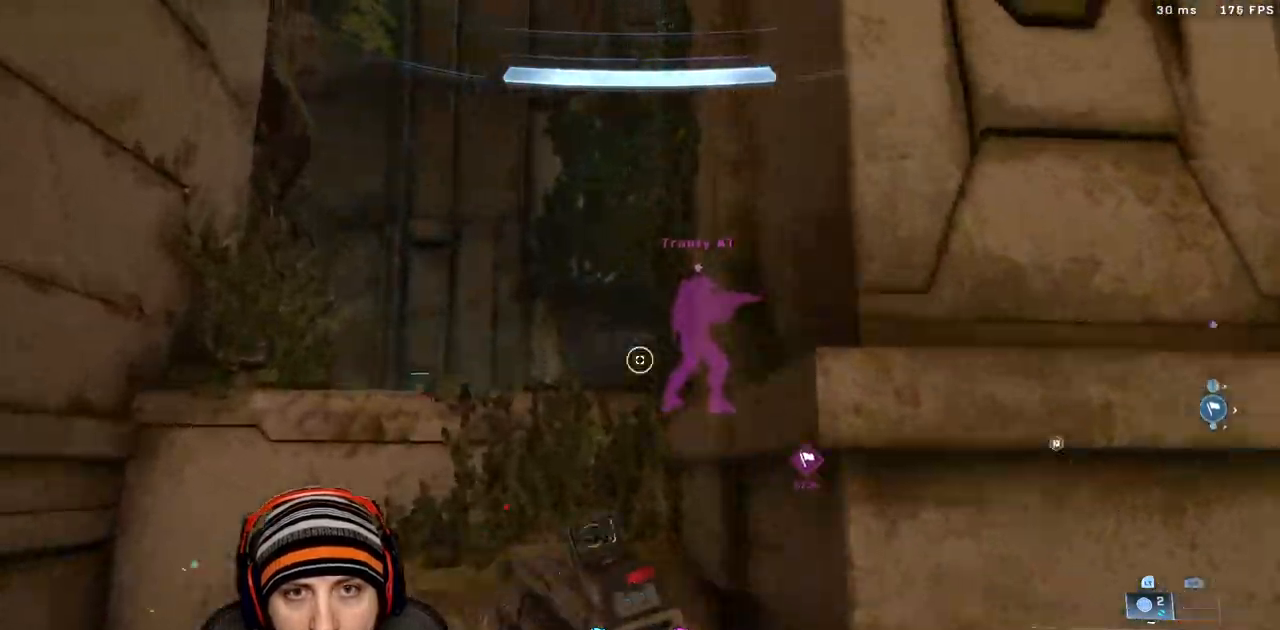
{"dt_ms": 500, "buttons": [], "left_stick": "up-left", "right_stick": "right", "events": [[83, "A", "down"], [150, "right_stick", "center"], [200, "A", "up"], [200, "left_stick", "center"], [233, "right_stick", "right"], [283, "left_stick", "up-left"]]}
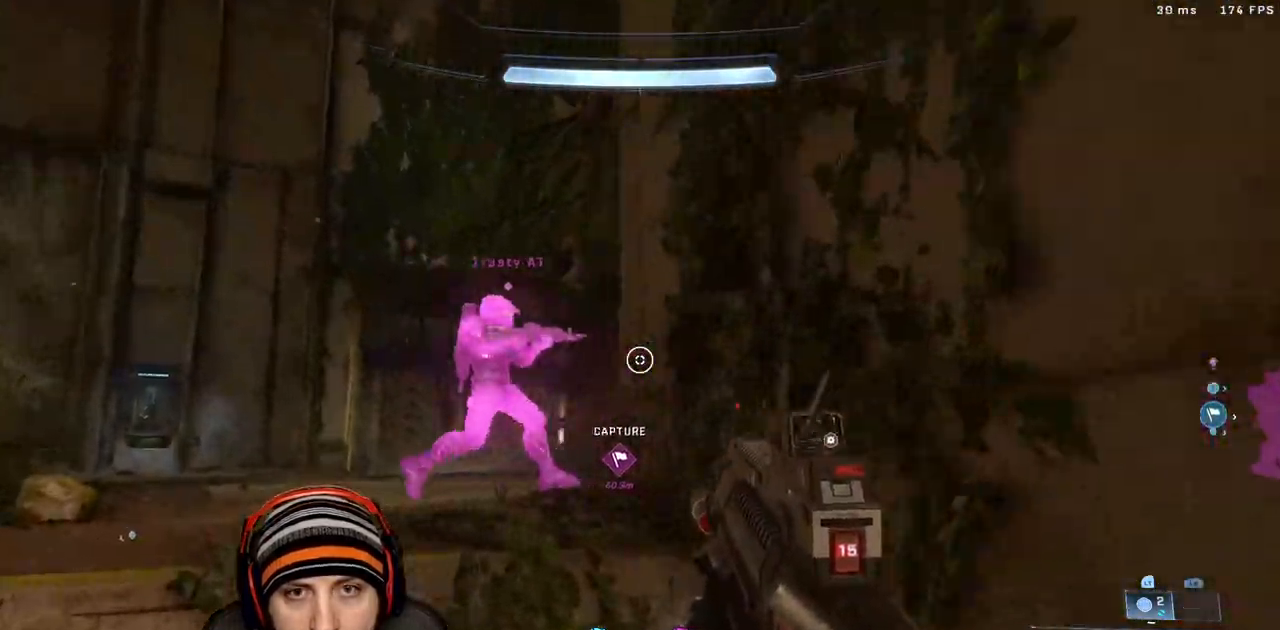
{"dt_ms": 500, "buttons": ["A", "R2"], "left_stick": "up-left", "right_stick": "down", "events": [[33, "left_stick", "center"], [83, "left_stick", "up"], [133, "left_stick", "up-left"], [133, "right_stick", "center"], [250, "right_stick", "left"], [383, "R2", "down"], [450, "A", "down"], [483, "right_stick", "down"]]}
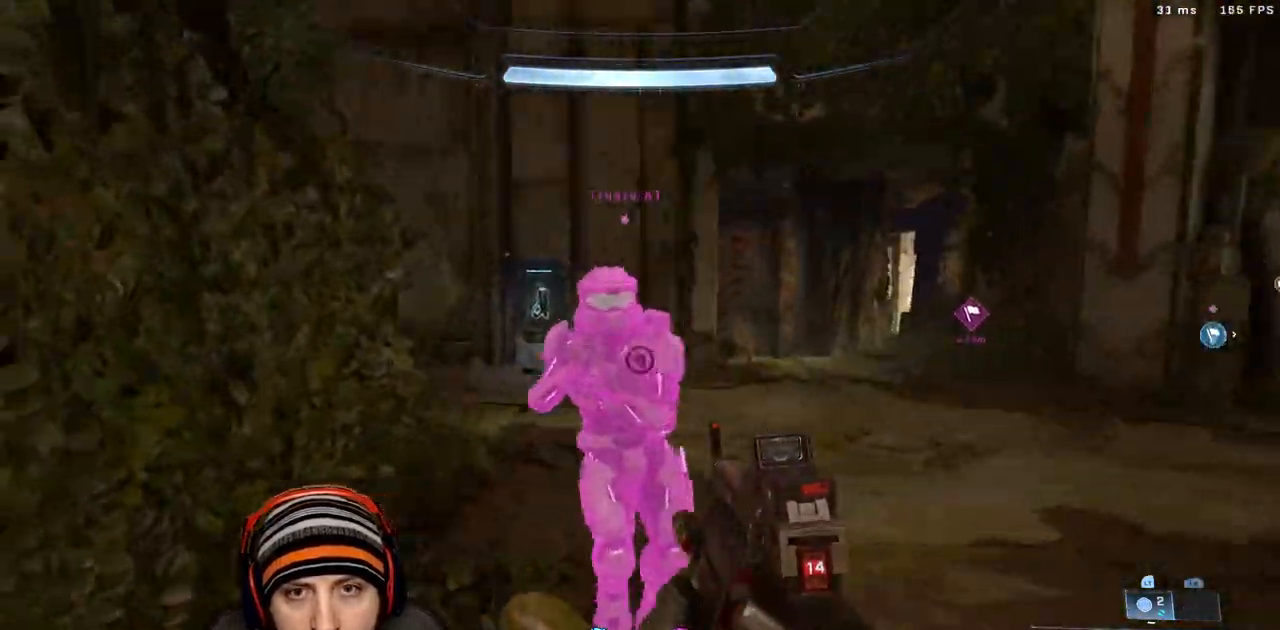
{"dt_ms": 500, "buttons": [], "left_stick": "down", "right_stick": "up-right", "events": [[33, "R2", "up"], [83, "right_stick", "down-left"], [167, "R2", "down"], [233, "right_stick", "down-right"], [300, "A", "up"], [300, "B", "down"], [317, "left_stick", "center"], [333, "R2", "up"], [367, "right_stick", "up-right"], [400, "A", "down"], [400, "B", "up"], [400, "left_stick", "down"], [483, "A", "up"]]}
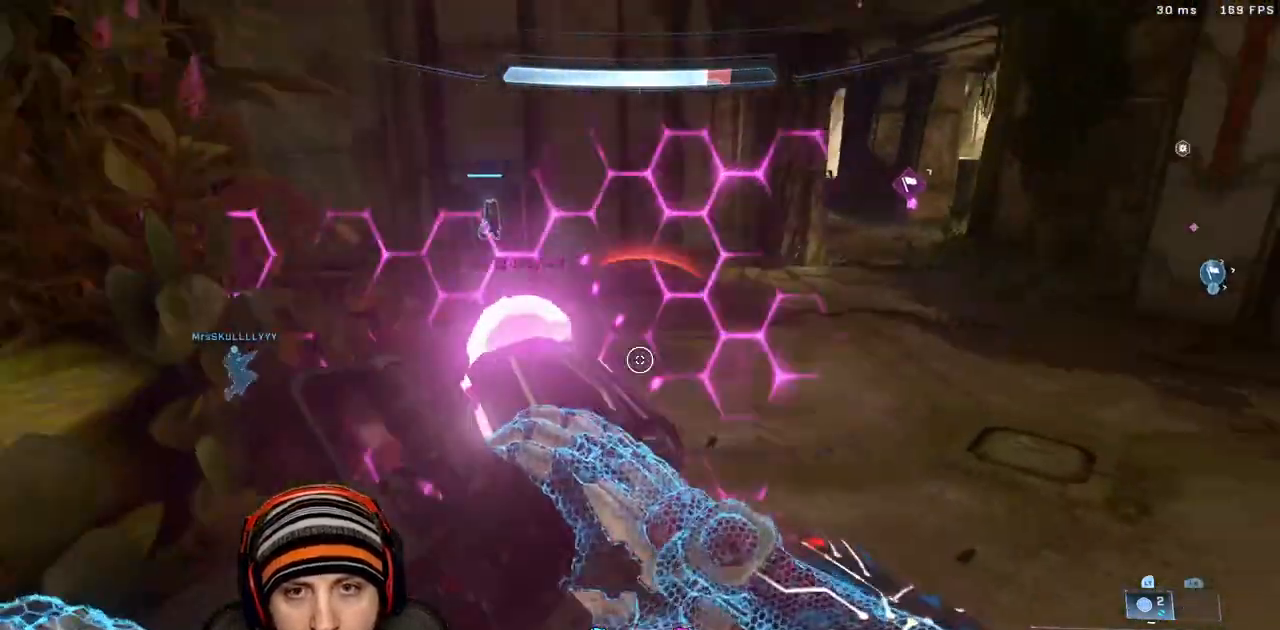
{"dt_ms": 500, "buttons": [], "left_stick": "down-right", "right_stick": "up-left", "events": [[150, "right_stick", "center"], [217, "left_stick", "down-right"], [233, "right_stick", "left"], [333, "right_stick", "up-left"]]}
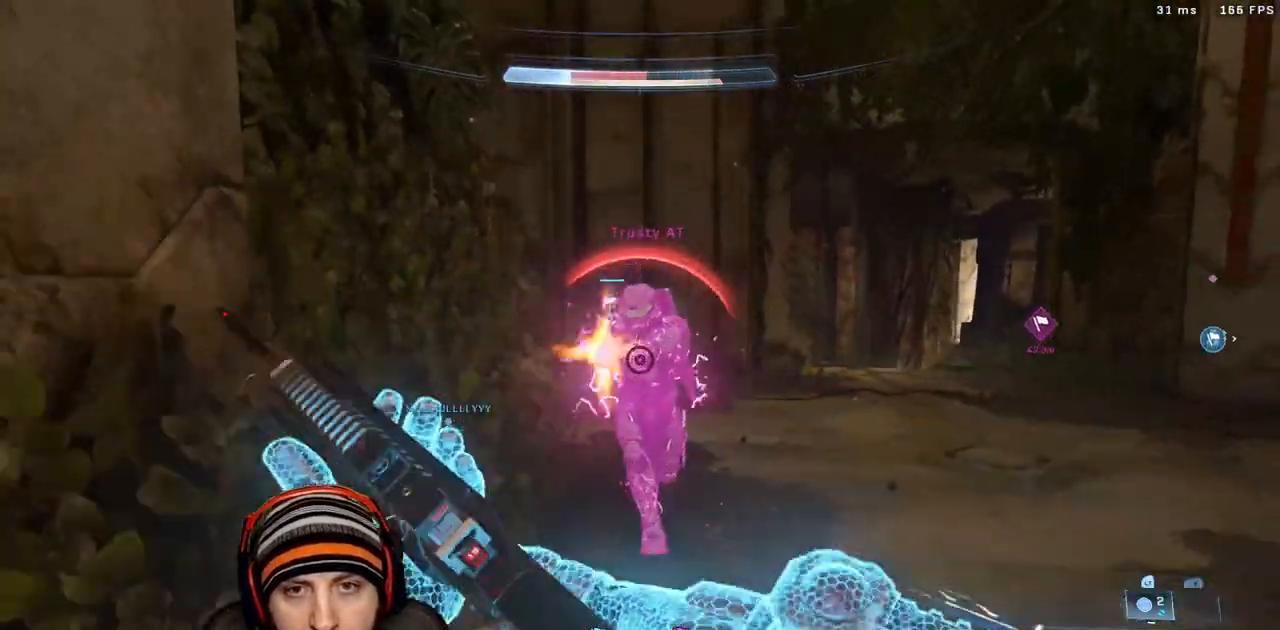
{"dt_ms": 500, "buttons": ["A"], "left_stick": "down", "right_stick": "down", "events": [[17, "right_stick", "up"], [33, "R2", "down"], [200, "right_stick", "up-right"], [400, "A", "down"], [400, "R2", "up"], [400, "left_stick", "down"], [500, "right_stick", "down"]]}
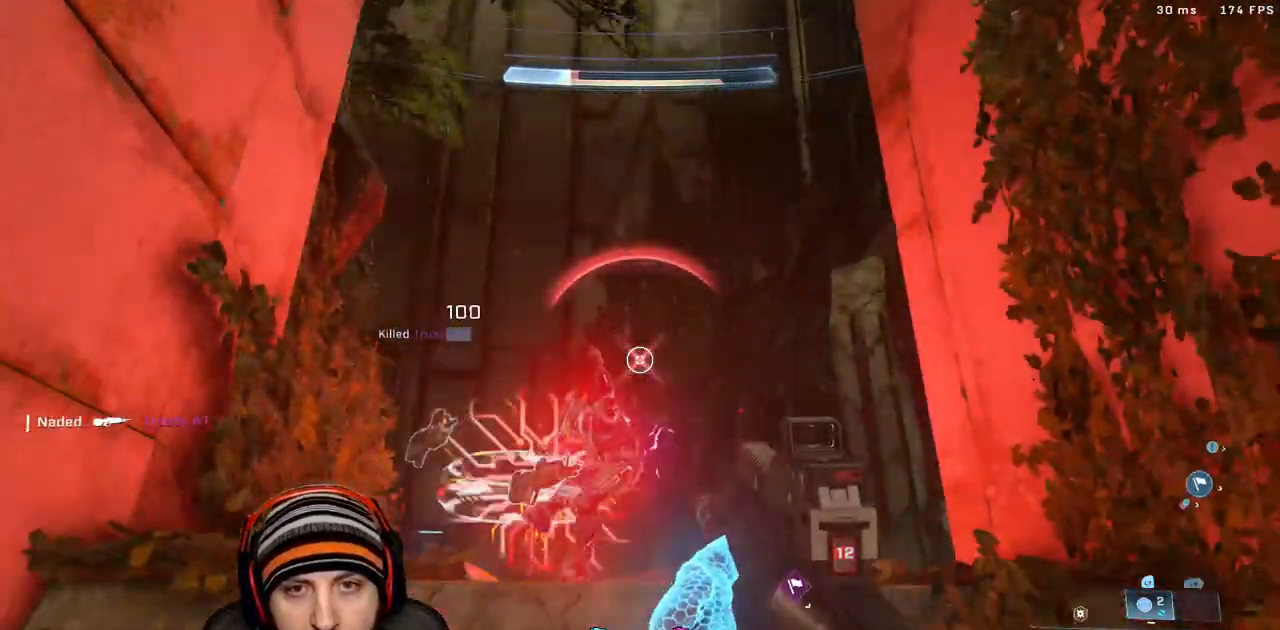
{"dt_ms": 500, "buttons": ["A"], "left_stick": "up", "right_stick": "right", "events": [[67, "left_stick", "up-left"], [167, "right_stick", "right"], [283, "A", "up"], [383, "left_stick", "center"], [450, "A", "down"], [450, "left_stick", "up"]]}
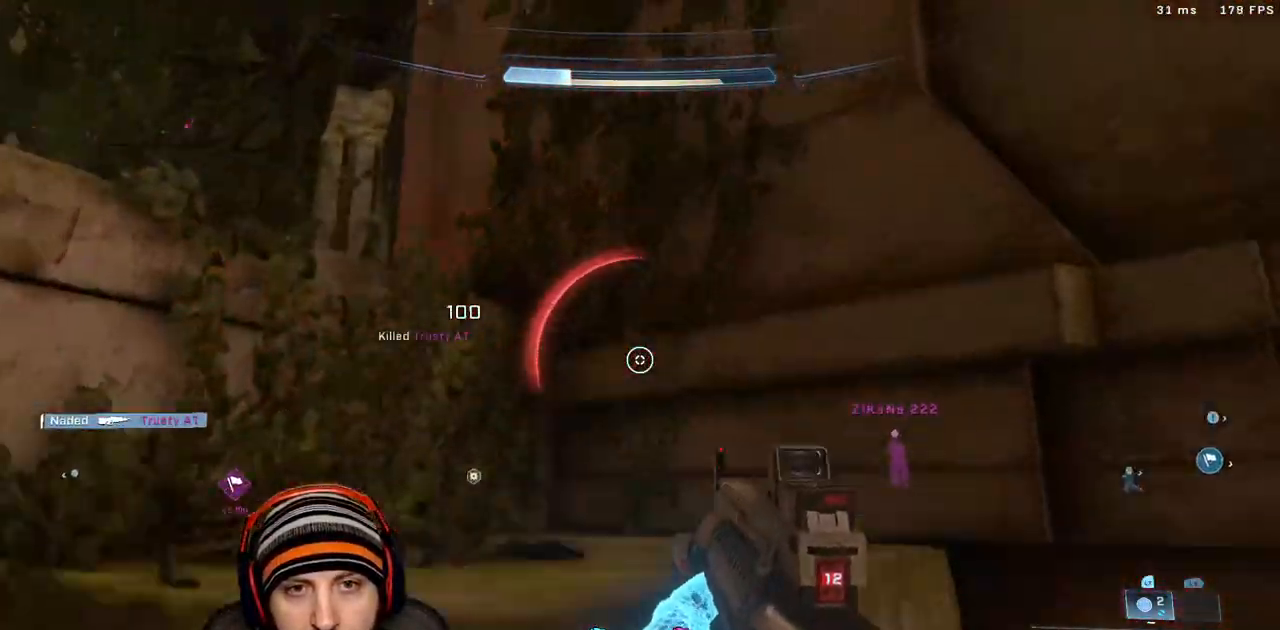
{"dt_ms": 1000, "buttons": ["A"], "left_stick": "left", "right_stick": "right"}
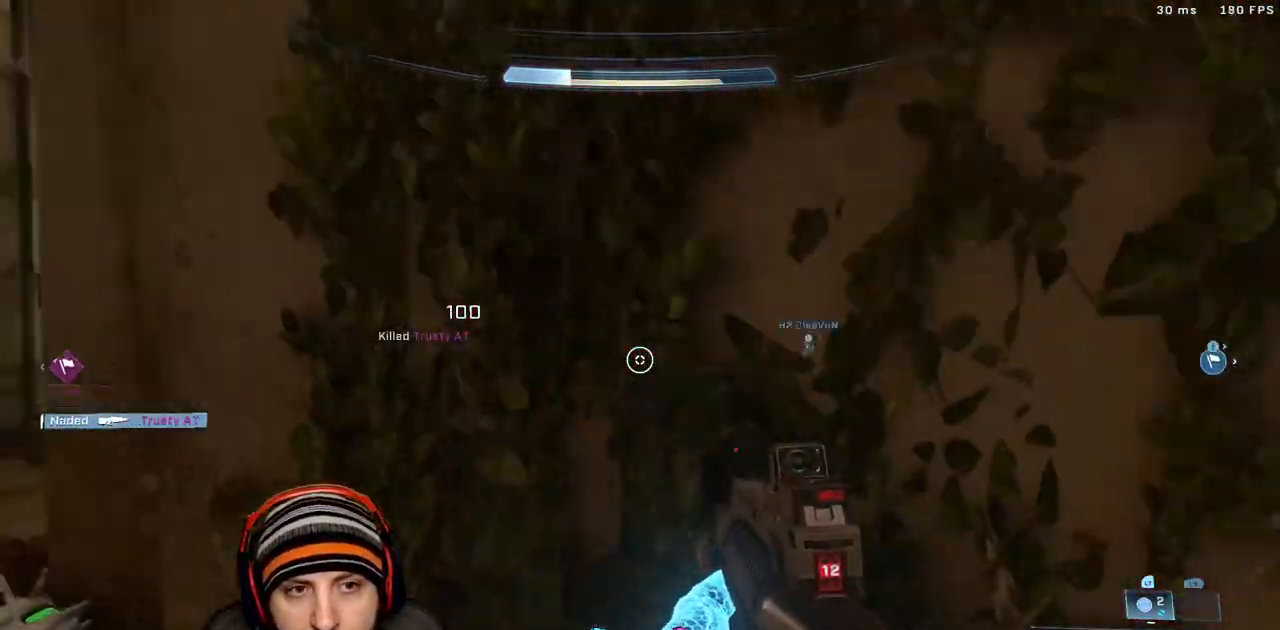
{"dt_ms": 500, "buttons": [], "left_stick": "left", "right_stick": "center", "events": [[17, "A", "up"], [250, "right_stick", "center"]]}
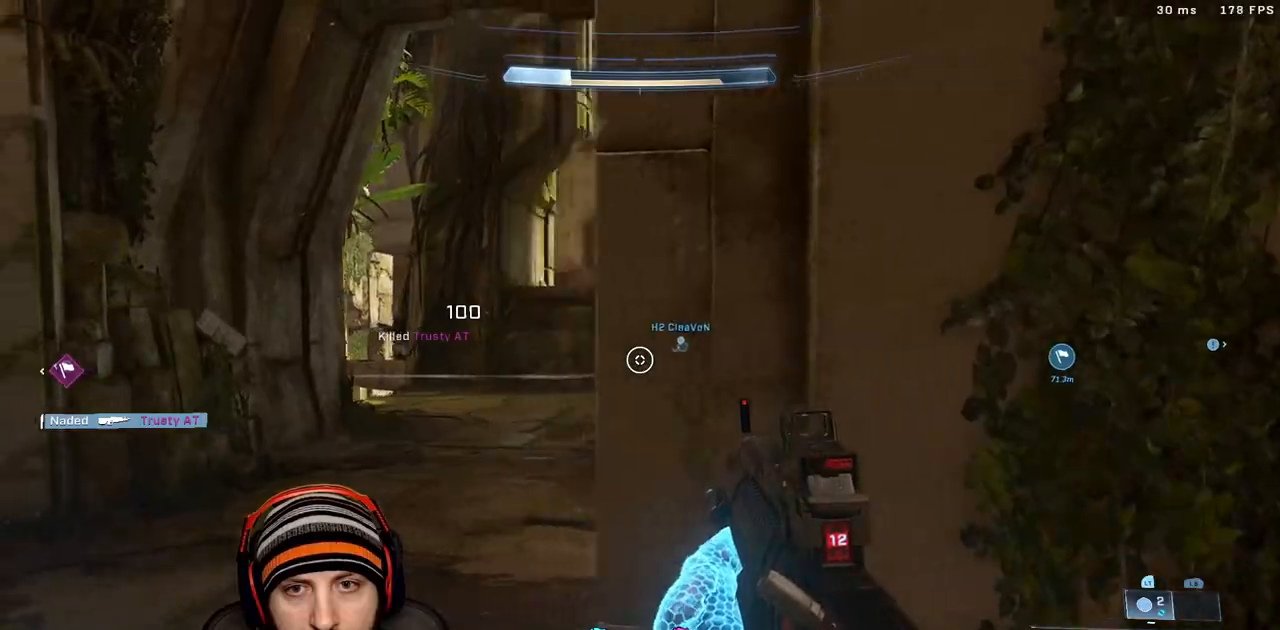
{"dt_ms": 500, "buttons": ["R2"], "left_stick": "right", "right_stick": "up-right"}
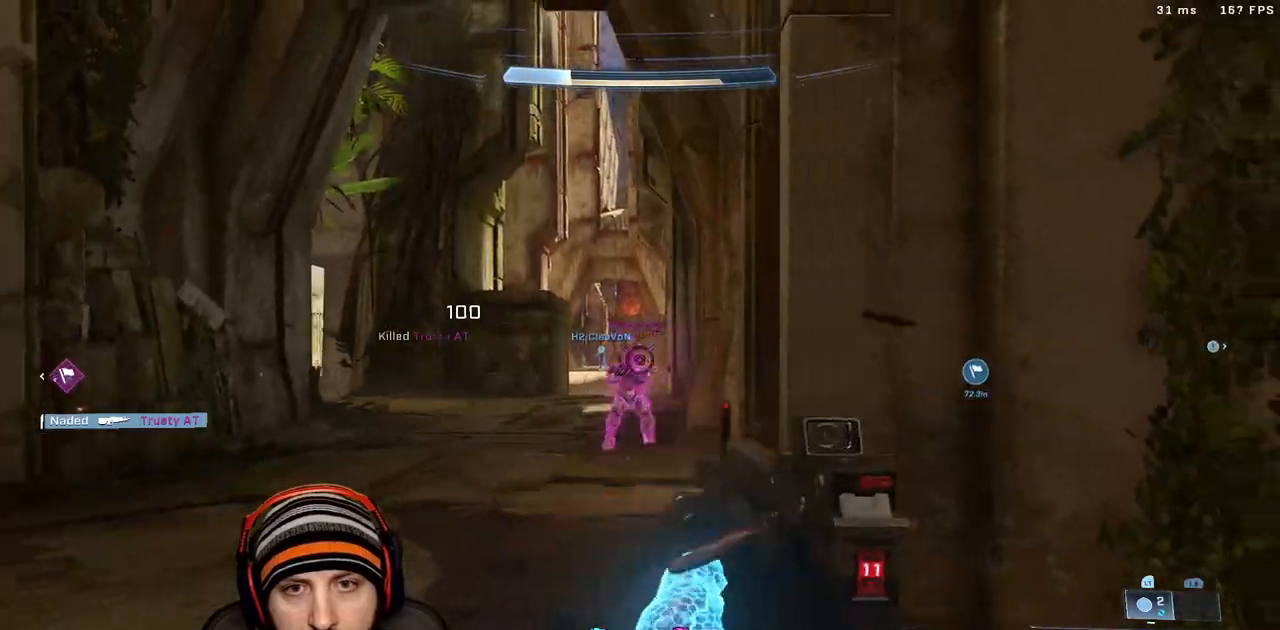
{"dt_ms": 500, "buttons": ["L1"], "left_stick": "down-right", "right_stick": "left", "events": [[33, "right_stick", "center"], [67, "R2", "up"], [83, "right_stick", "left"], [200, "R2", "down"], [200, "right_stick", "center"], [300, "right_stick", "left"], [383, "right_stick", "center"], [417, "R2", "up"], [467, "left_stick", "down-right"], [483, "right_stick", "left"], [500, "L1", "down"]]}
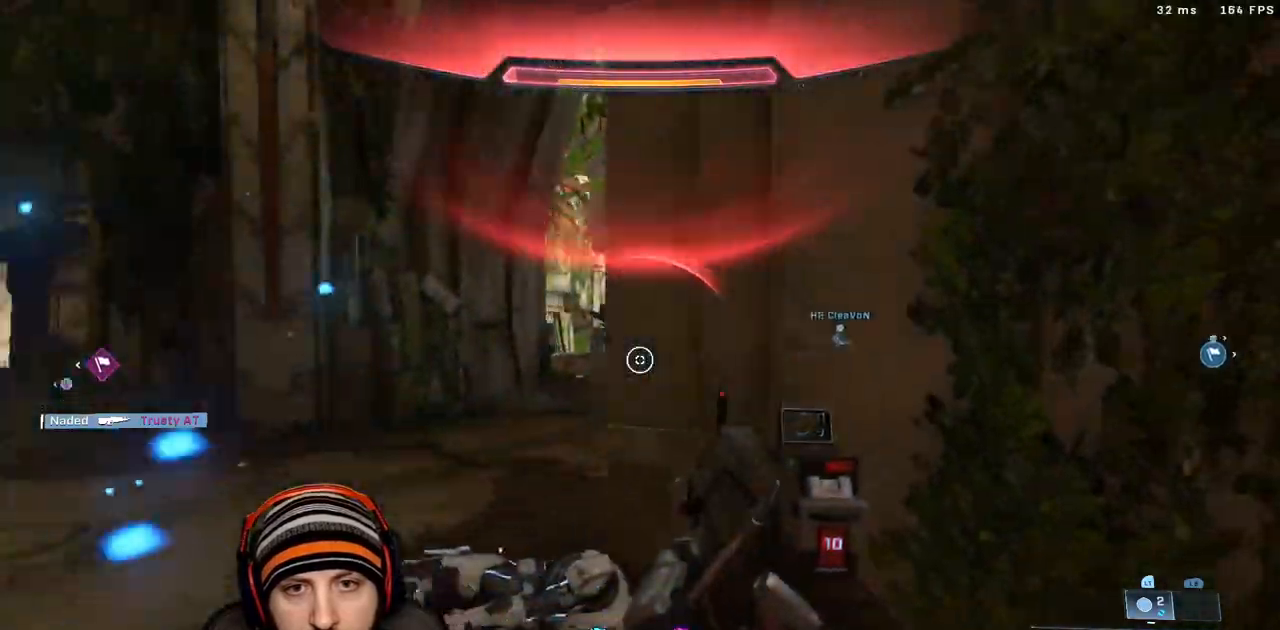
{"dt_ms": 500, "buttons": [], "left_stick": "down-right", "right_stick": "right", "events": [[150, "L1", "up"], [183, "right_stick", "center"], [300, "right_stick", "right"]]}
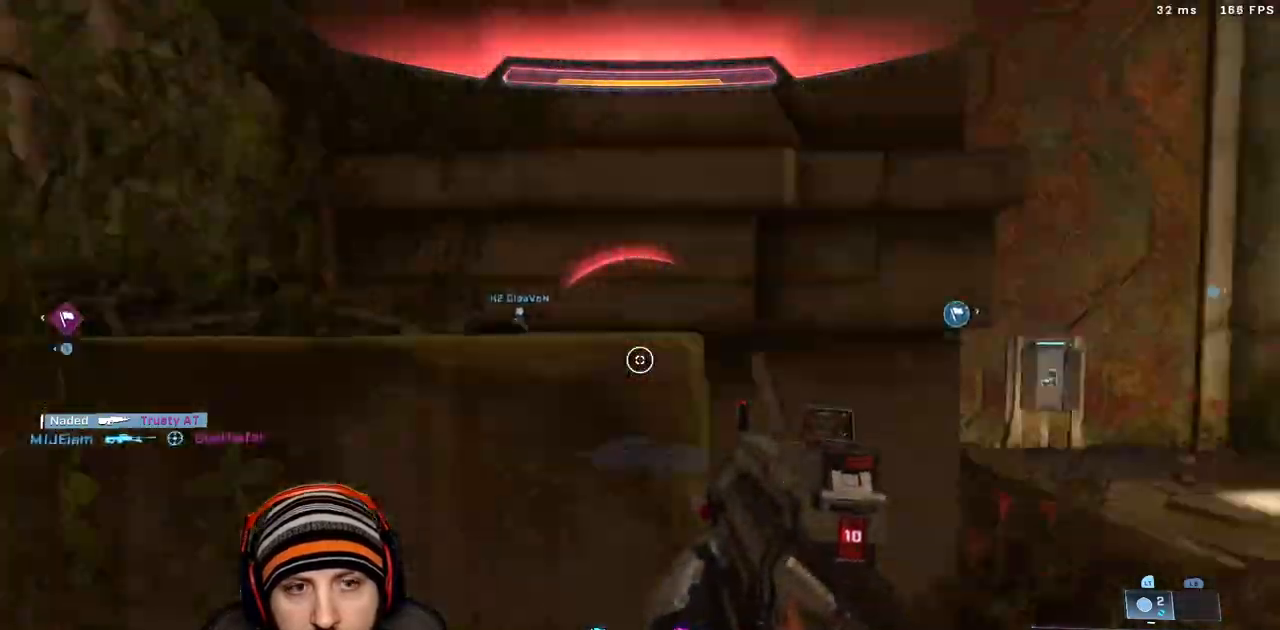
{"dt_ms": 500, "buttons": [], "left_stick": "up-right", "right_stick": "left", "events": [[67, "left_stick", "up-right"], [133, "X", "down"], [200, "right_stick", "center"], [333, "X", "up"], [383, "right_stick", "left"]]}
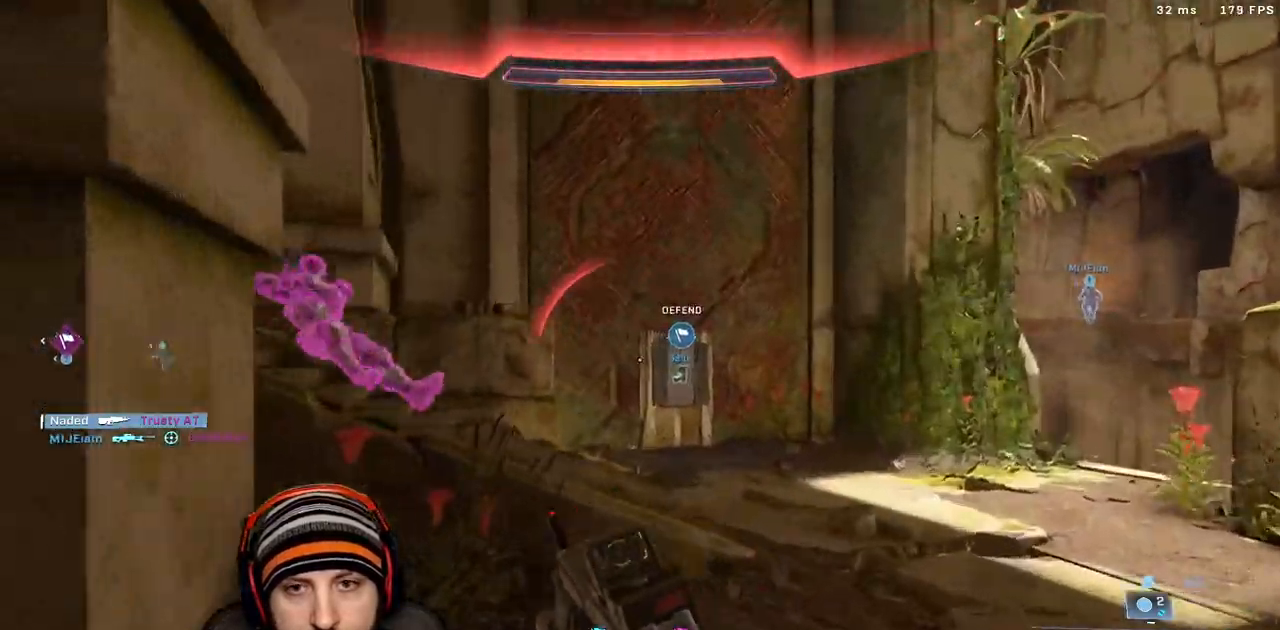
{"dt_ms": 500, "buttons": ["L2", "R2"], "left_stick": "right", "right_stick": "down-right", "events": [[183, "L3", "down"], [217, "left_stick", "right"], [250, "right_stick", "down-right"], [383, "L3", "up"], [433, "R2", "down"], [467, "L2", "down"]]}
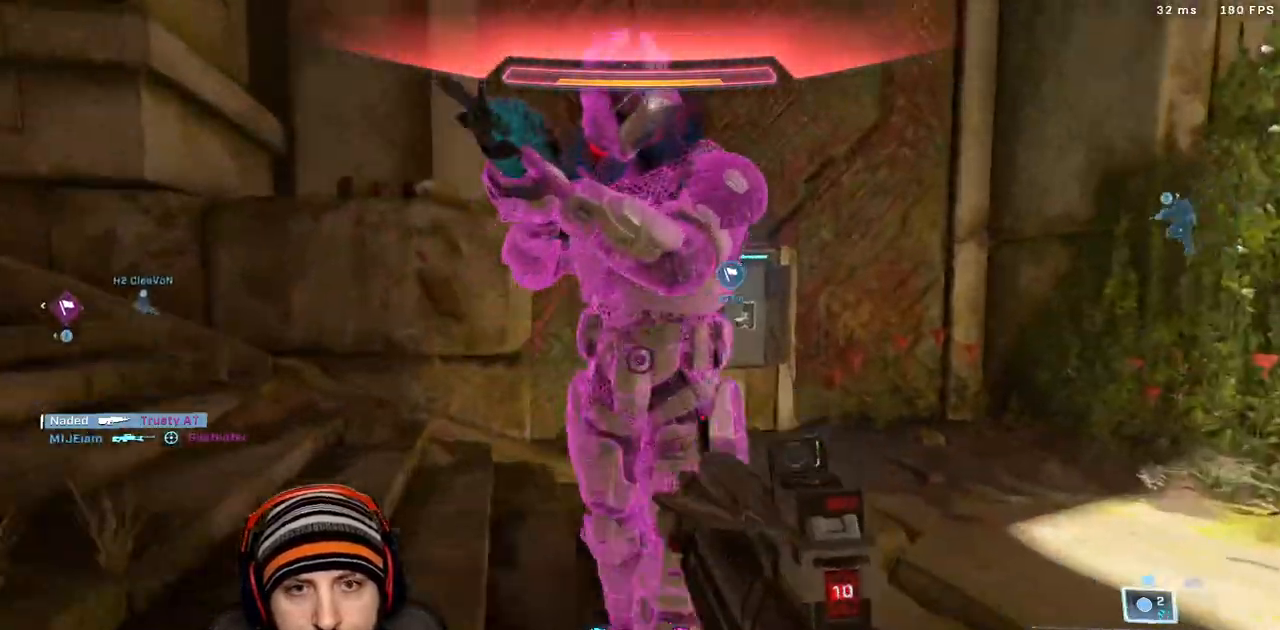
{"dt_ms": 500, "buttons": [], "left_stick": "center", "right_stick": "center", "events": [[50, "right_stick", "right"], [83, "L2", "up"], [167, "left_stick", "down-right"], [167, "right_stick", "center"], [250, "right_stick", "left"], [350, "left_stick", "down-left"], [367, "right_stick", "center"], [400, "R2", "up"], [400, "left_stick", "center"]]}